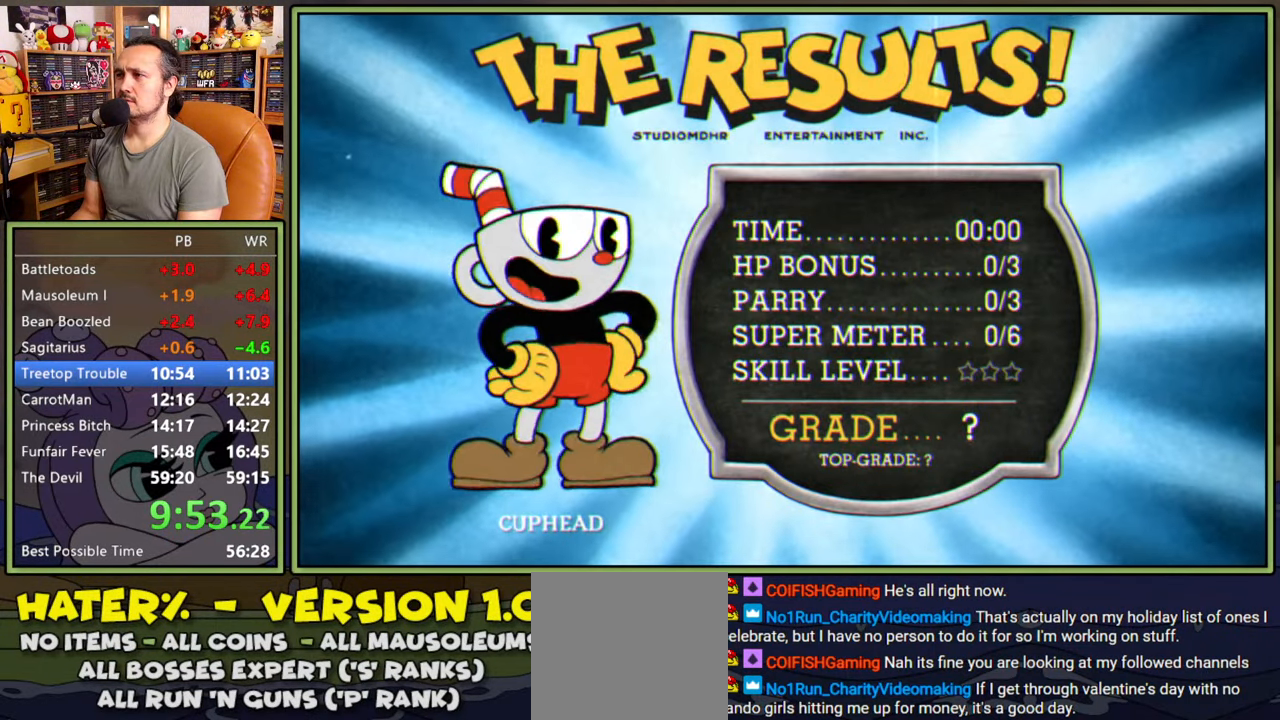
Gameplay with a controller (Xbox layout); each line is a JSON object with the inputs held at the frame after it. "events" lists button and stick changes between this image and that frame as [ms after this image, input, new state], when the widget could be followed in between. Not read: left_stick.
{"buttons": [], "right_stick": "center", "events": [[250, "A", "down"], [317, "A", "up"], [367, "A", "down"], [433, "A", "up"]]}
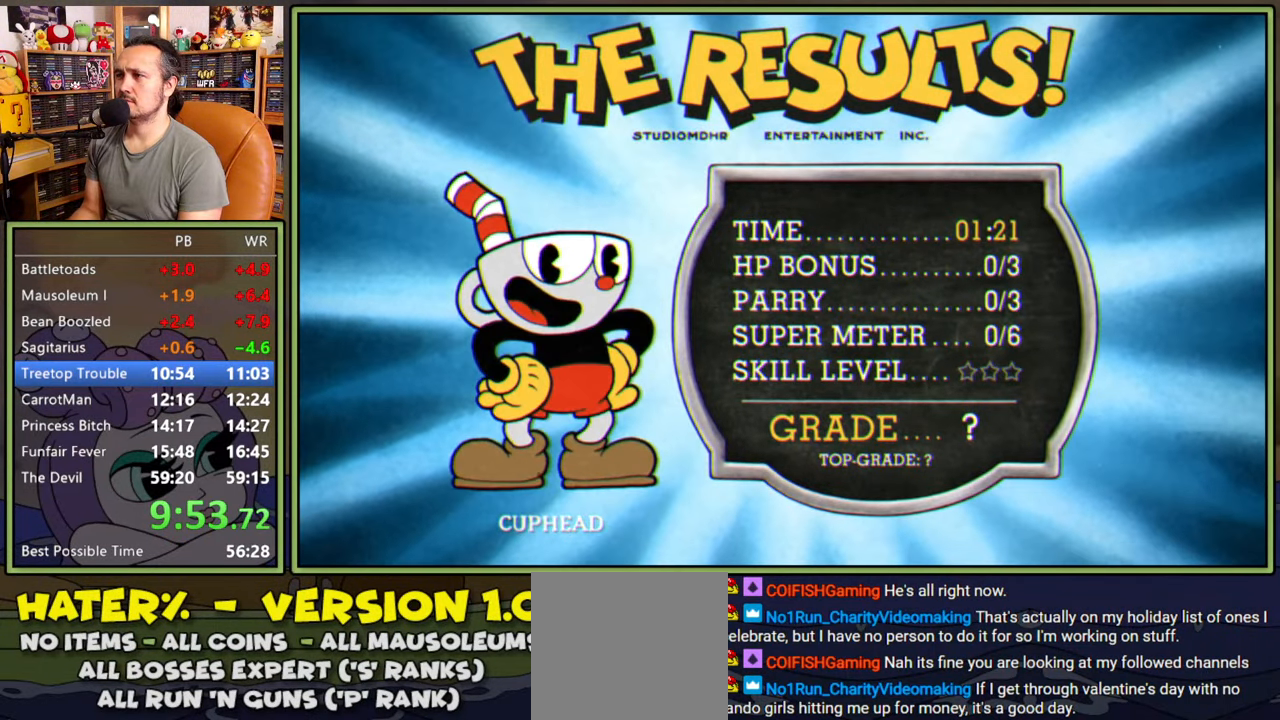
{"buttons": [], "right_stick": "center", "events": []}
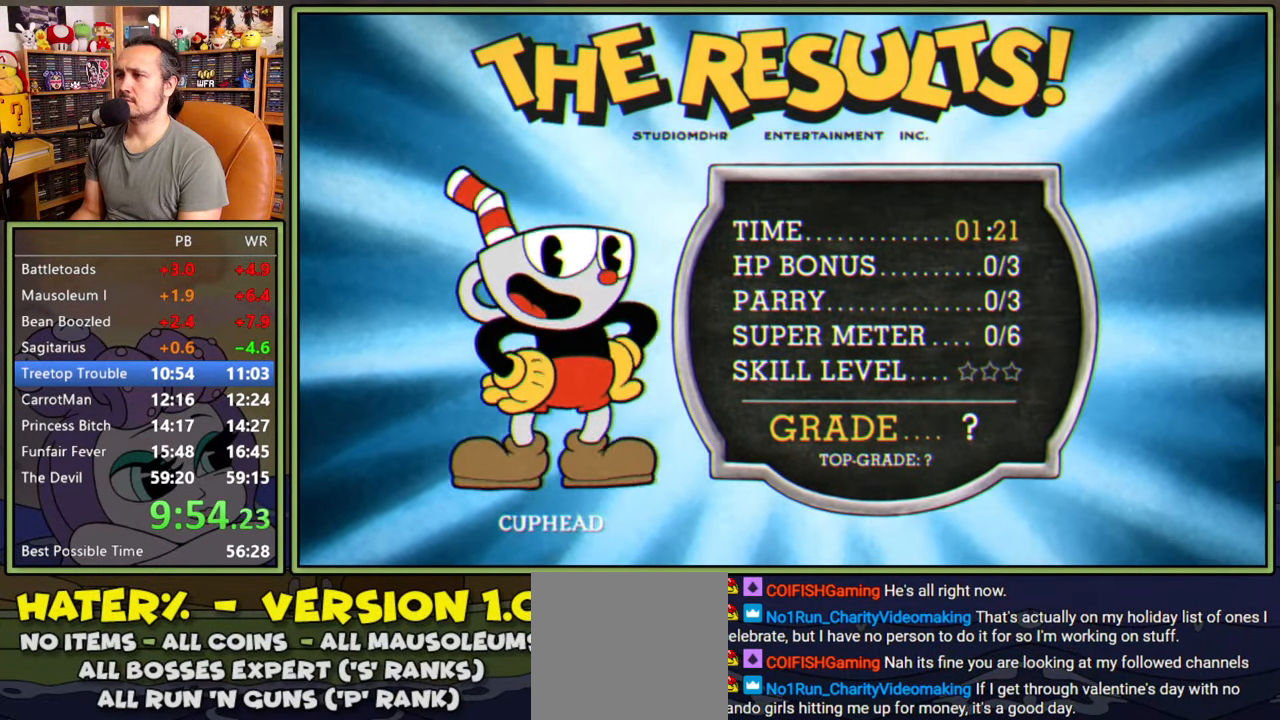
{"buttons": [], "right_stick": "center", "events": [[83, "A", "down"], [133, "A", "up"], [200, "A", "down"], [250, "A", "up"], [267, "A", "down"], [333, "A", "up"]]}
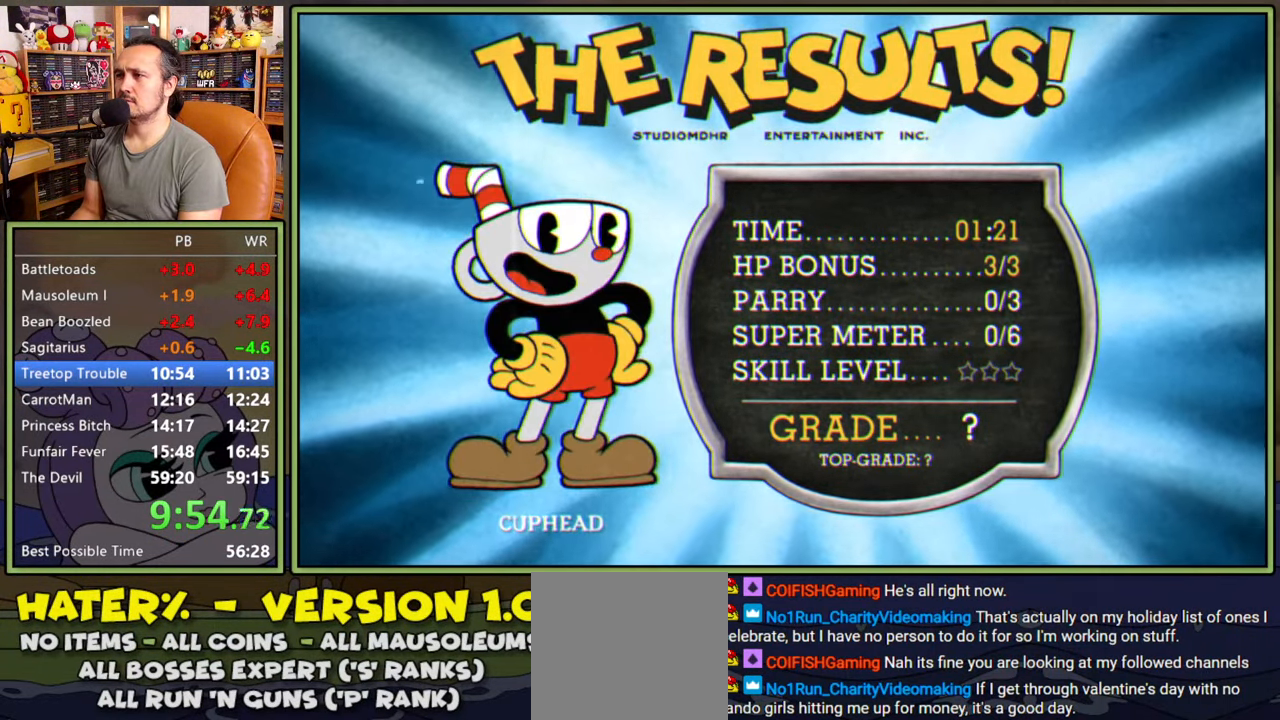
{"buttons": [], "right_stick": "center", "events": [[433, "A", "down"], [467, "A", "up"]]}
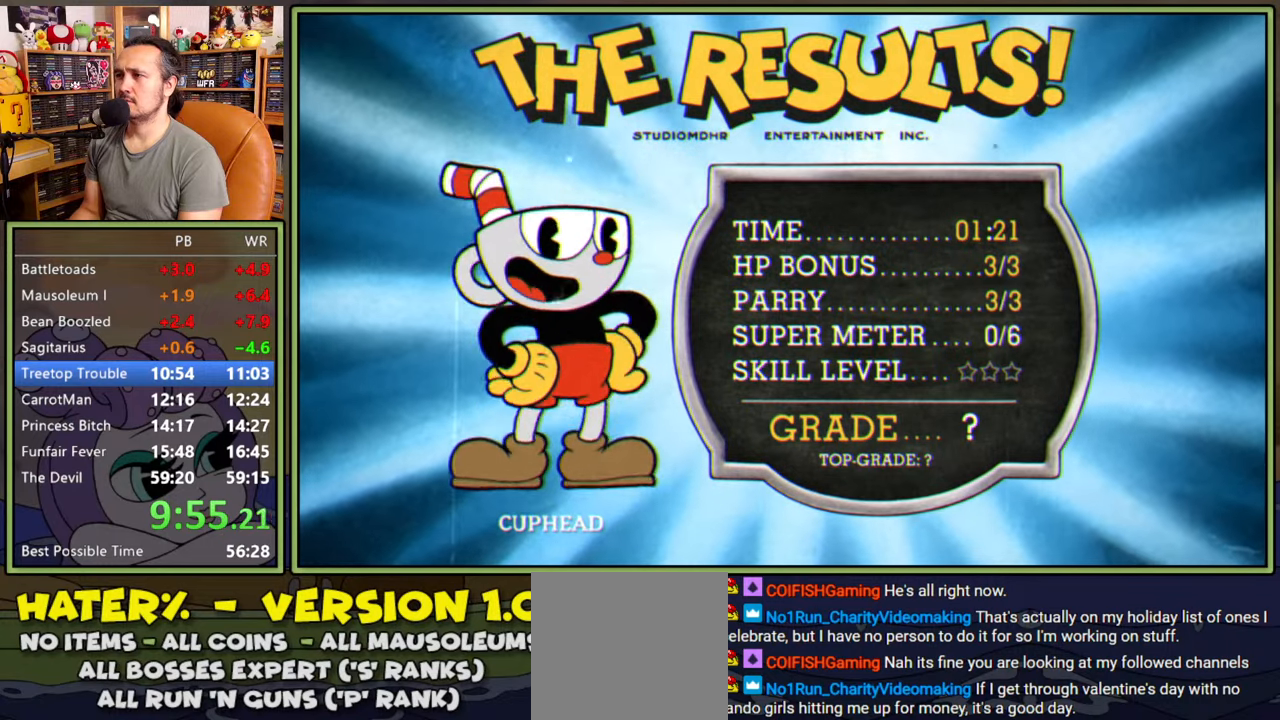
{"buttons": [], "right_stick": "center", "events": [[33, "A", "down"], [67, "A", "up"], [100, "A", "down"], [183, "A", "up"]]}
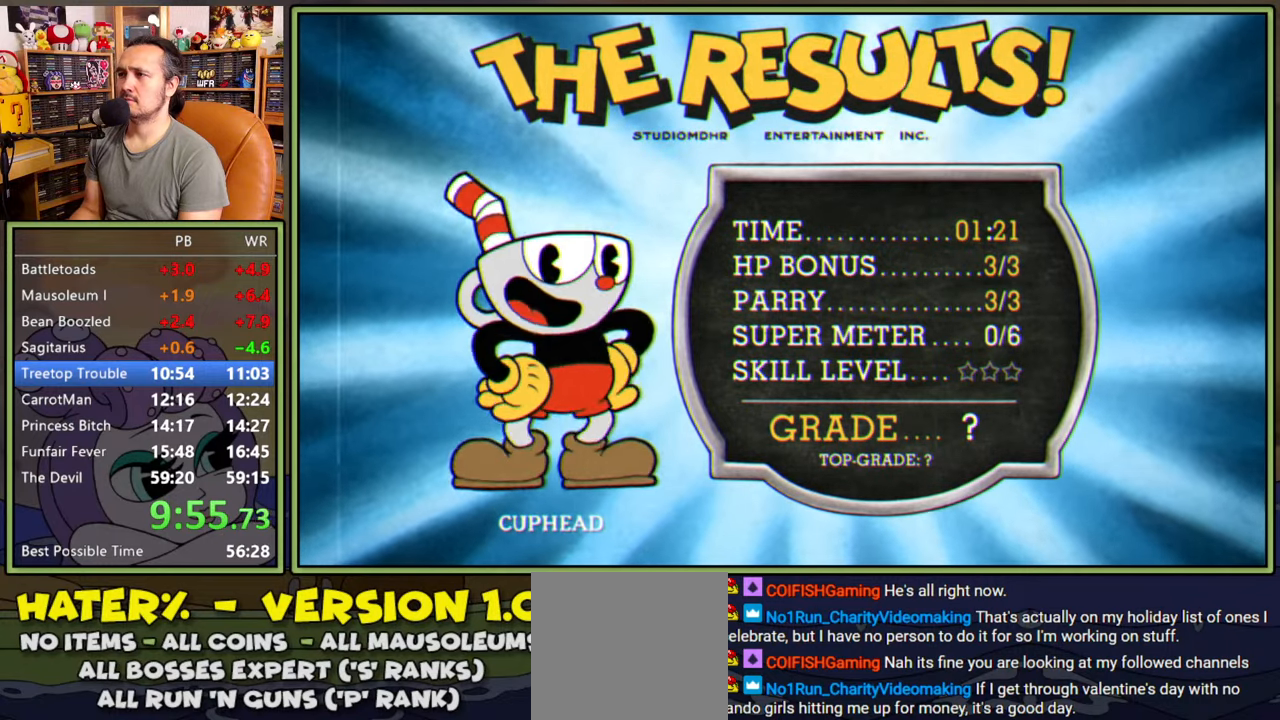
{"buttons": [], "right_stick": "center", "events": [[317, "A", "down"], [367, "A", "up"], [417, "A", "down"], [467, "A", "up"]]}
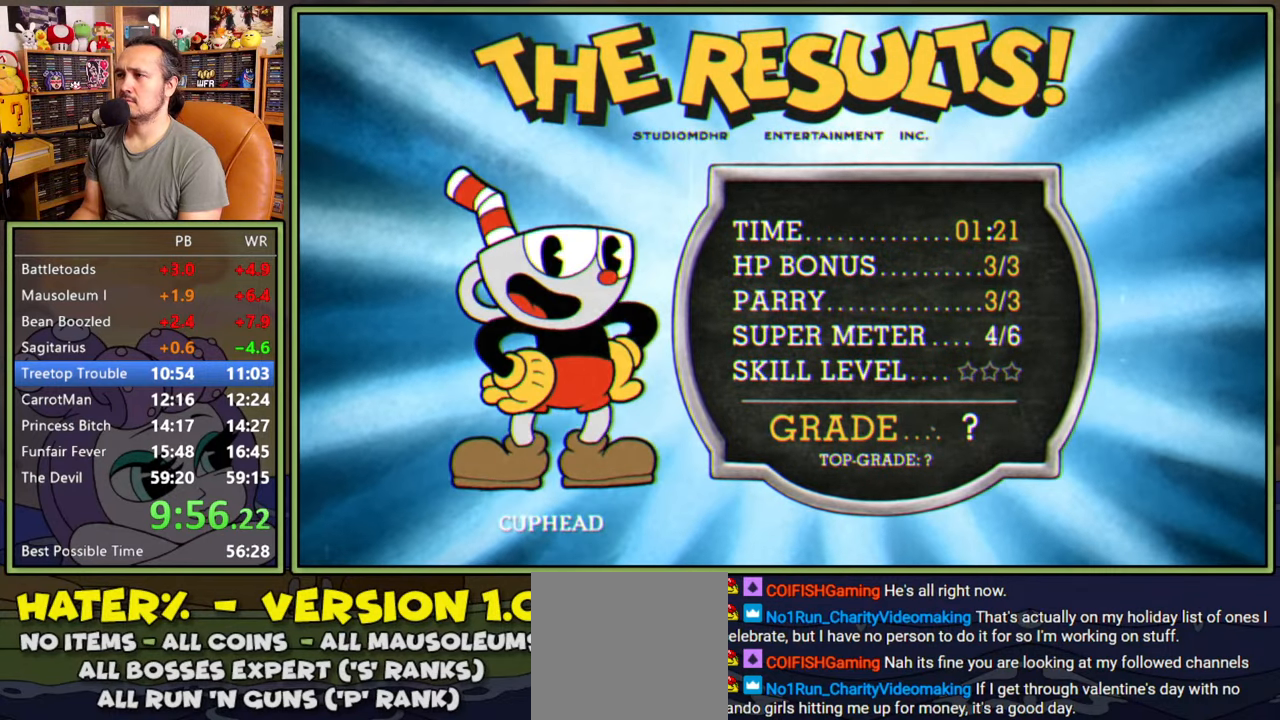
{"buttons": [], "right_stick": "center", "events": [[17, "A", "down"], [100, "A", "up"]]}
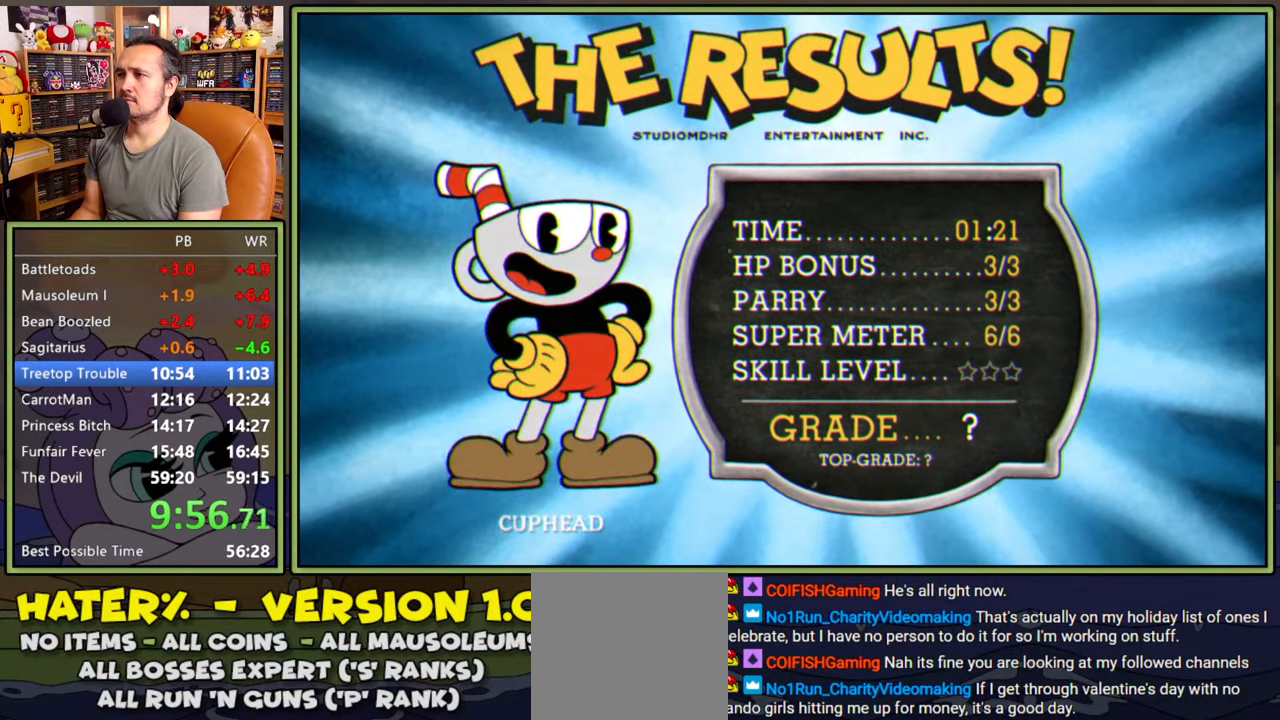
{"buttons": [], "right_stick": "center", "events": [[450, "A", "down"], [483, "A", "up"]]}
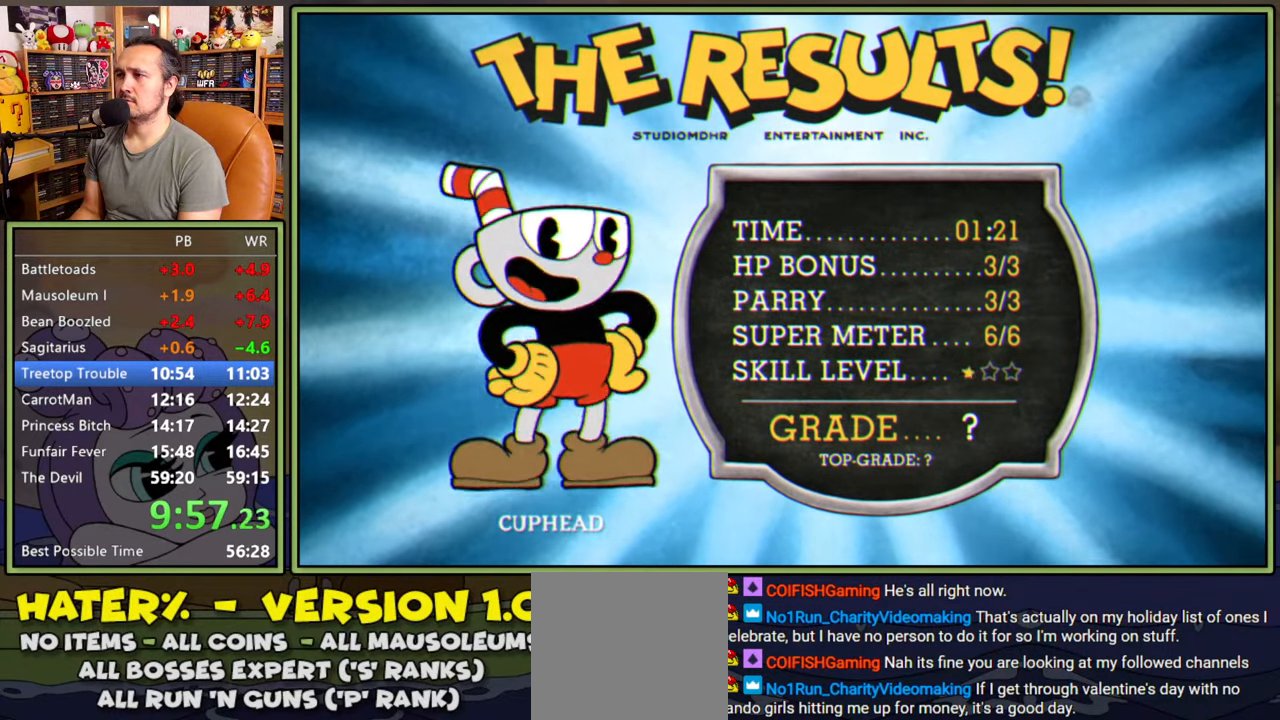
{"buttons": [], "right_stick": "center", "events": [[467, "A", "down"], [483, "A", "up"]]}
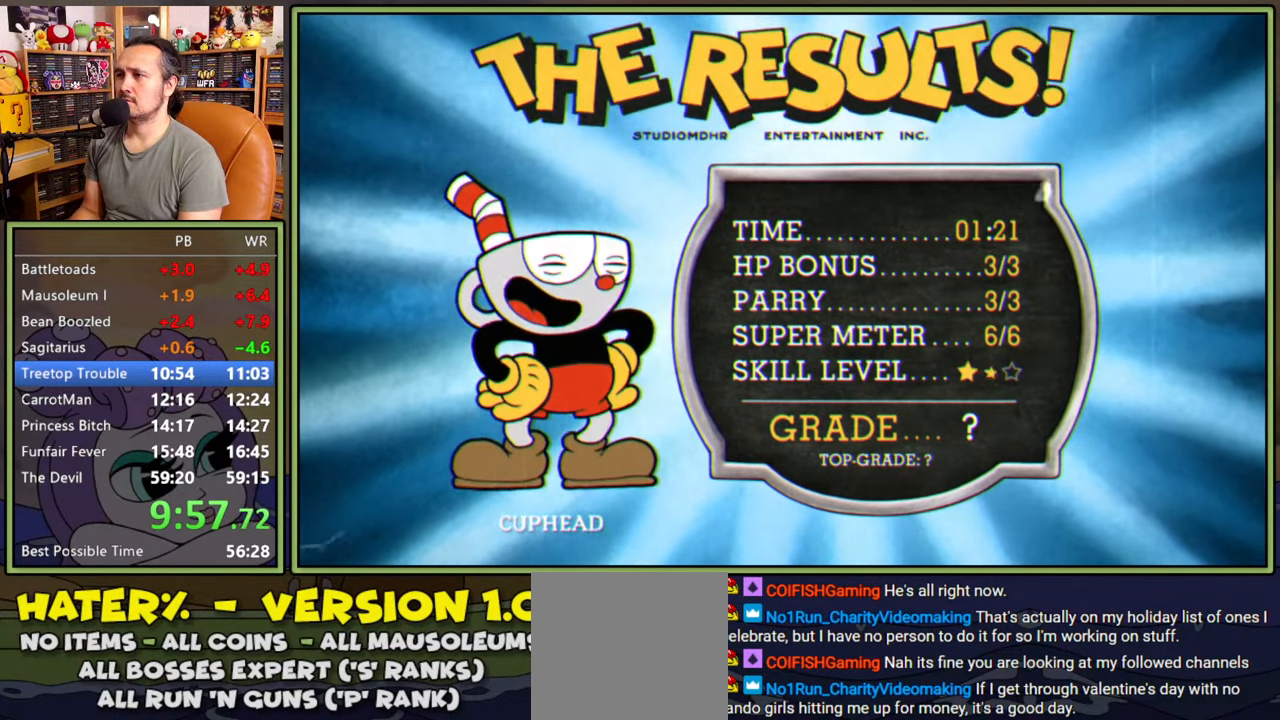
{"buttons": [], "right_stick": "center", "events": [[450, "A", "down"], [483, "A", "up"]]}
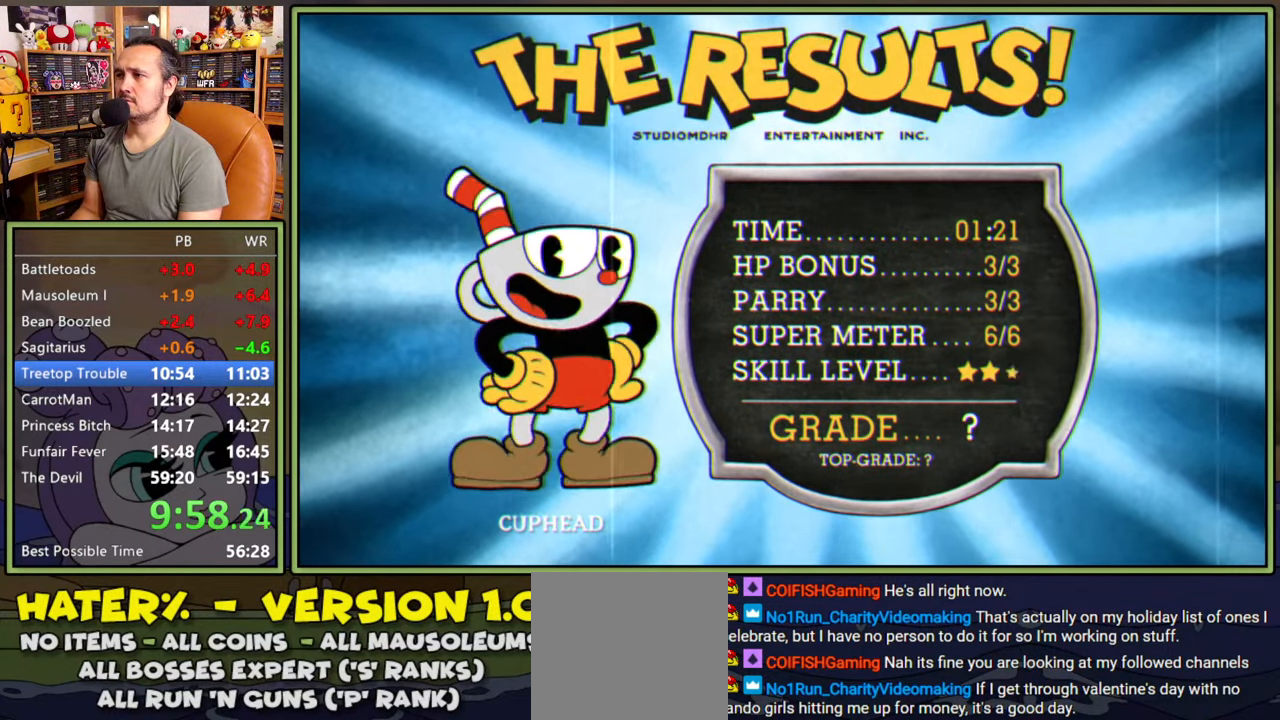
{"buttons": [], "right_stick": "center", "events": [[417, "A", "down"], [467, "A", "up"]]}